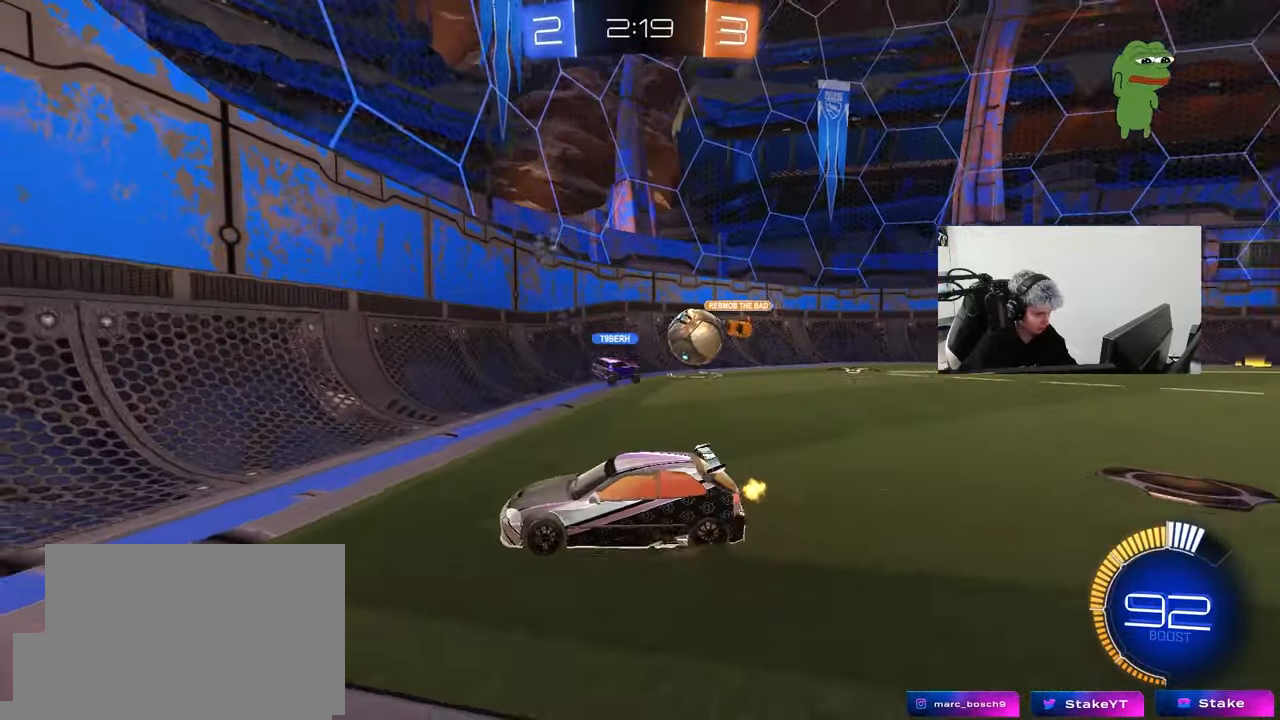
Gameplay with keyboard and mouse; each line is a JSON object with the keys and mouse buttons held at the frame after it. "events" lists presses ("down") and releases ("up") of "1", "2", "3", "4", "5", "a", "alt", "c", "caps_lock", "ctrl", "d", "e", "f", "g", "q", "r", "s", "shift", "space", "t", "tab", "v", "w", "x", "z", "mouse_left", "mouse_wheel" and "mouse_right" between this image and that frame as [ms after this image, input, new state], when the widget could be followed in between. "mouse_left", "mouse_wheel", "mouse_right" = the "left", "wheel", "right" buttons of the "mouse" list. No other keys are recorded. "wheel" means that the mouse wheel is clicked or scrolled. "mouse_move" is the direction in which the mouse moves at that frame (one of eight, or "still"), when it could be read.
{"keys": ["a", "w"], "mouse": [], "mouse_move": "still", "events": [[150, "s", "up"], [200, "shift", "down"], [233, "w", "down"], [333, "shift", "up"]]}
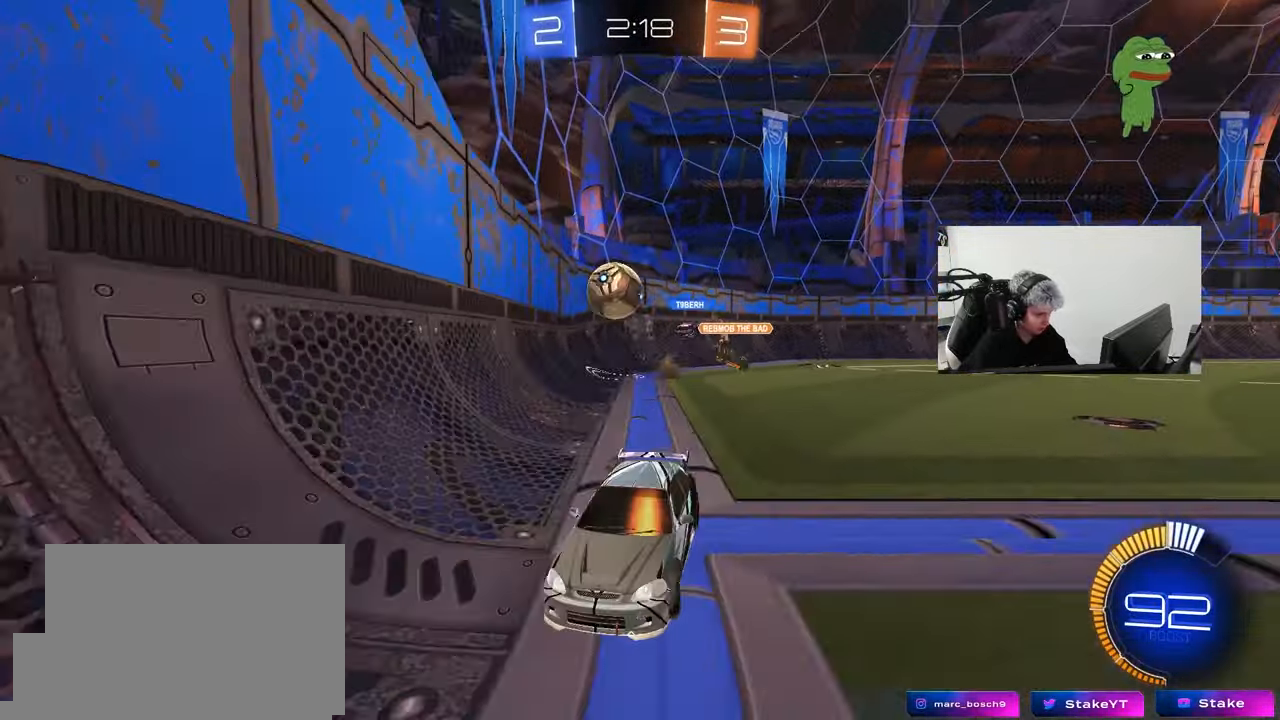
{"keys": ["a", "s"], "mouse": [], "mouse_move": "still", "events": [[17, "shift", "down"], [200, "w", "up"], [300, "d", "down"], [300, "s", "down"], [350, "a", "up"], [350, "shift", "up"], [450, "a", "down"], [483, "d", "up"]]}
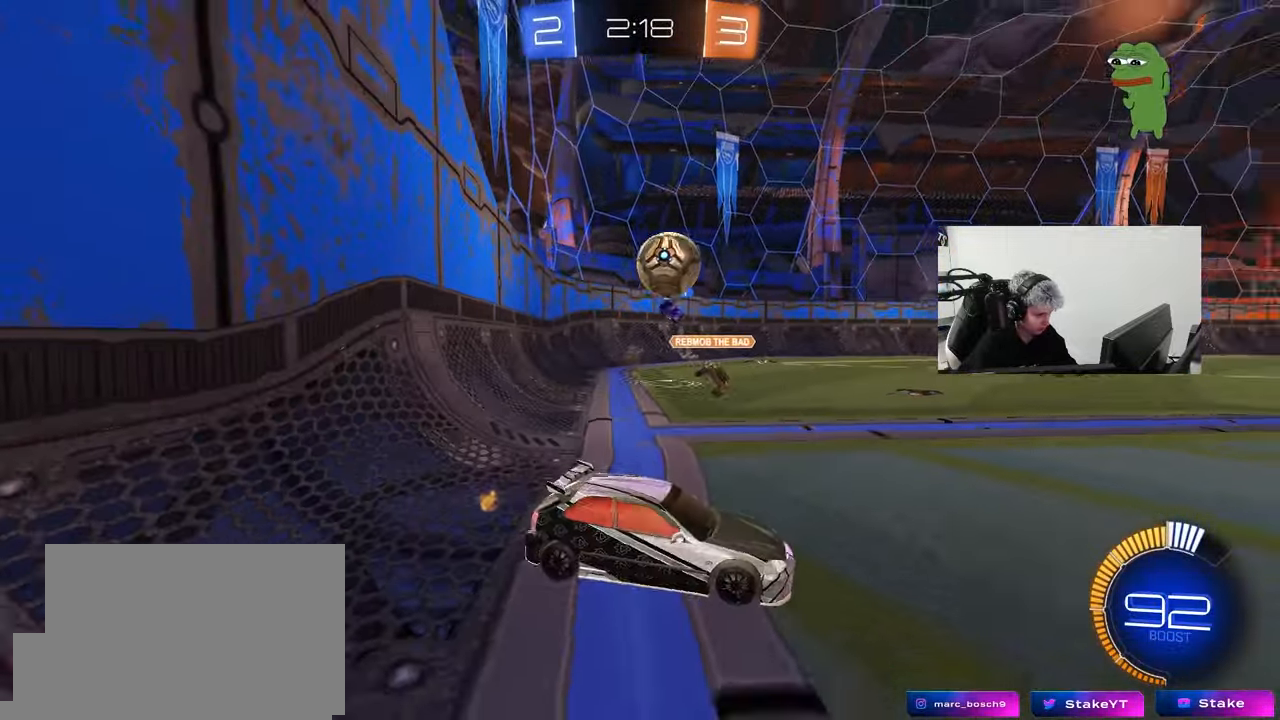
{"keys": ["d", "w"], "mouse": ["left"], "mouse_move": "down", "events": [[367, "a", "up"], [367, "s", "up"], [417, "d", "down"], [417, "mouse_left", "down"], [467, "w", "down"]]}
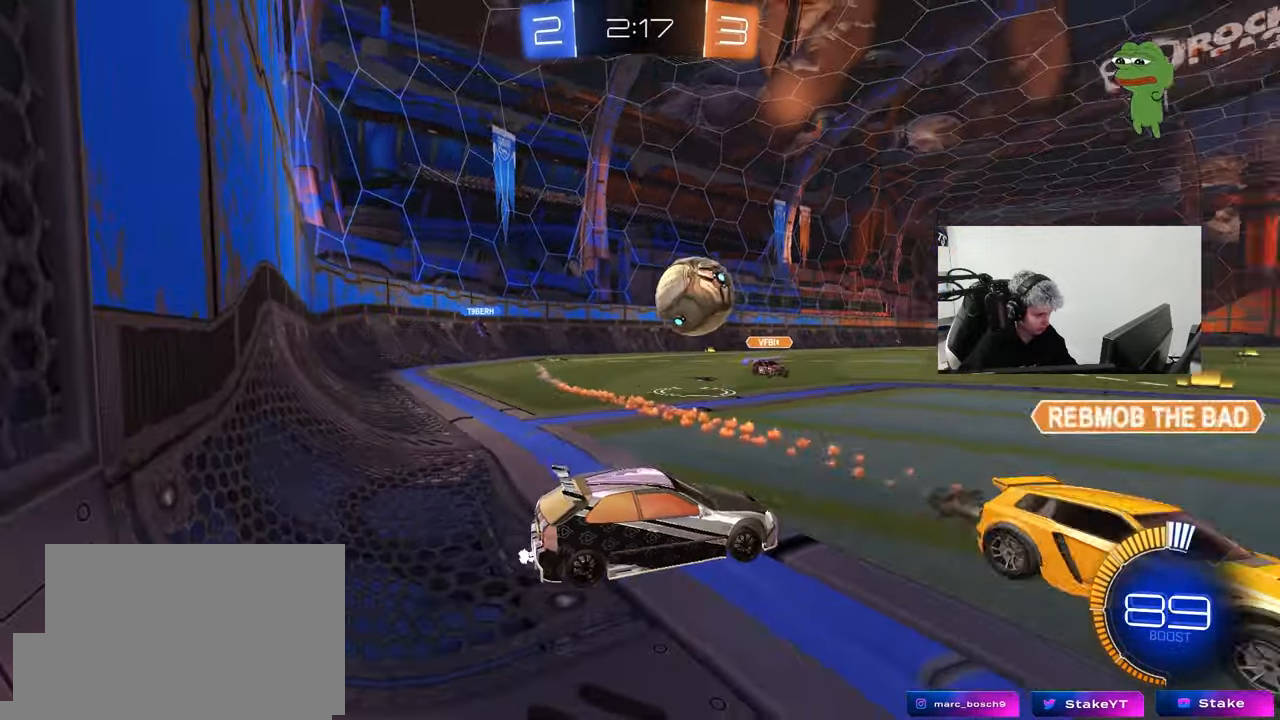
{"keys": ["a"], "mouse": [], "mouse_move": "up-right", "events": [[183, "mouse_right", "down"], [183, "w", "up"], [250, "a", "down"], [250, "d", "up"], [250, "s", "down"], [333, "mouse_left", "up"], [433, "mouse_right", "up"], [433, "s", "up"]]}
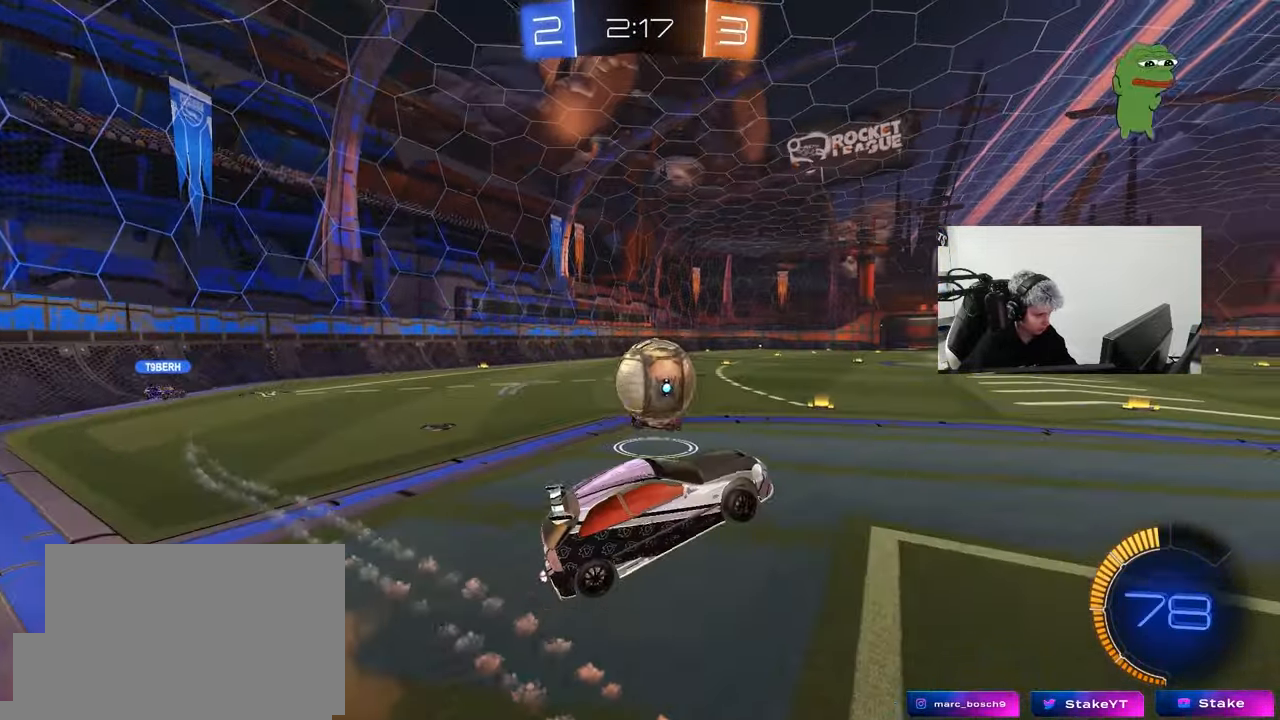
{"keys": [], "mouse": ["left"], "mouse_move": "down", "events": [[67, "mouse_left", "down"], [167, "mouse_left", "up"], [250, "a", "up"], [350, "w", "down"], [400, "mouse_left", "down"], [400, "w", "up"]]}
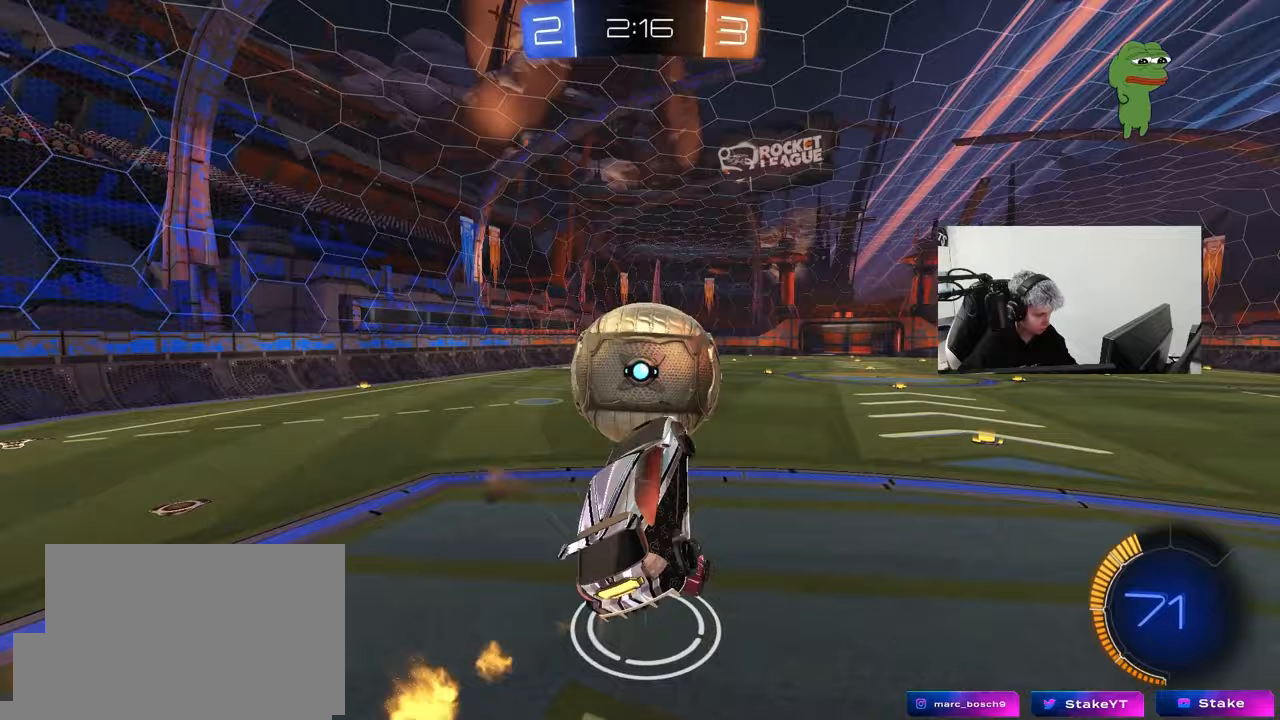
{"keys": ["d", "shift"], "mouse": [], "mouse_move": "up", "events": [[83, "d", "down"], [83, "w", "down"], [133, "shift", "down"], [183, "d", "up"], [217, "d", "down"], [267, "mouse_right", "down"], [367, "s", "down"], [367, "w", "up"], [417, "mouse_left", "up"], [450, "mouse_right", "up"], [450, "s", "up"]]}
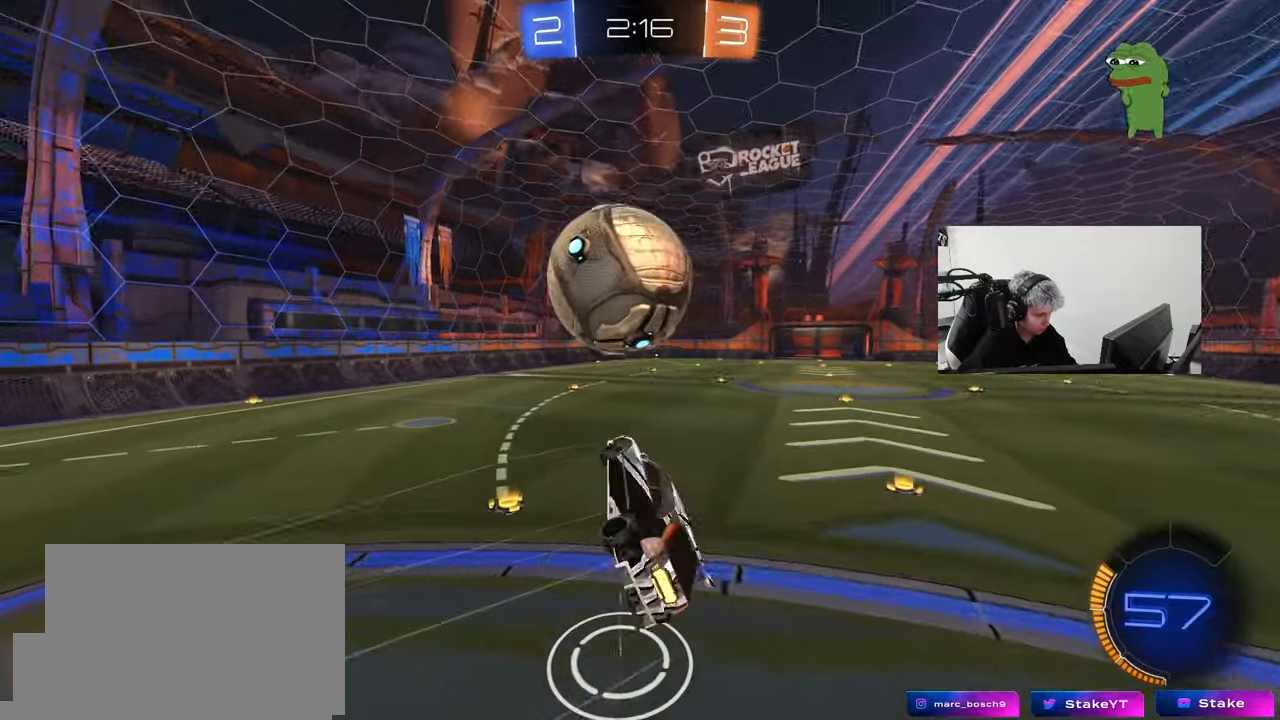
{"keys": ["a", "s"], "mouse": ["left"], "mouse_move": "still", "events": [[100, "shift", "up"], [200, "mouse_left", "down"], [233, "a", "down"], [233, "s", "down"], [333, "d", "up"], [383, "s", "up"], [433, "s", "down"]]}
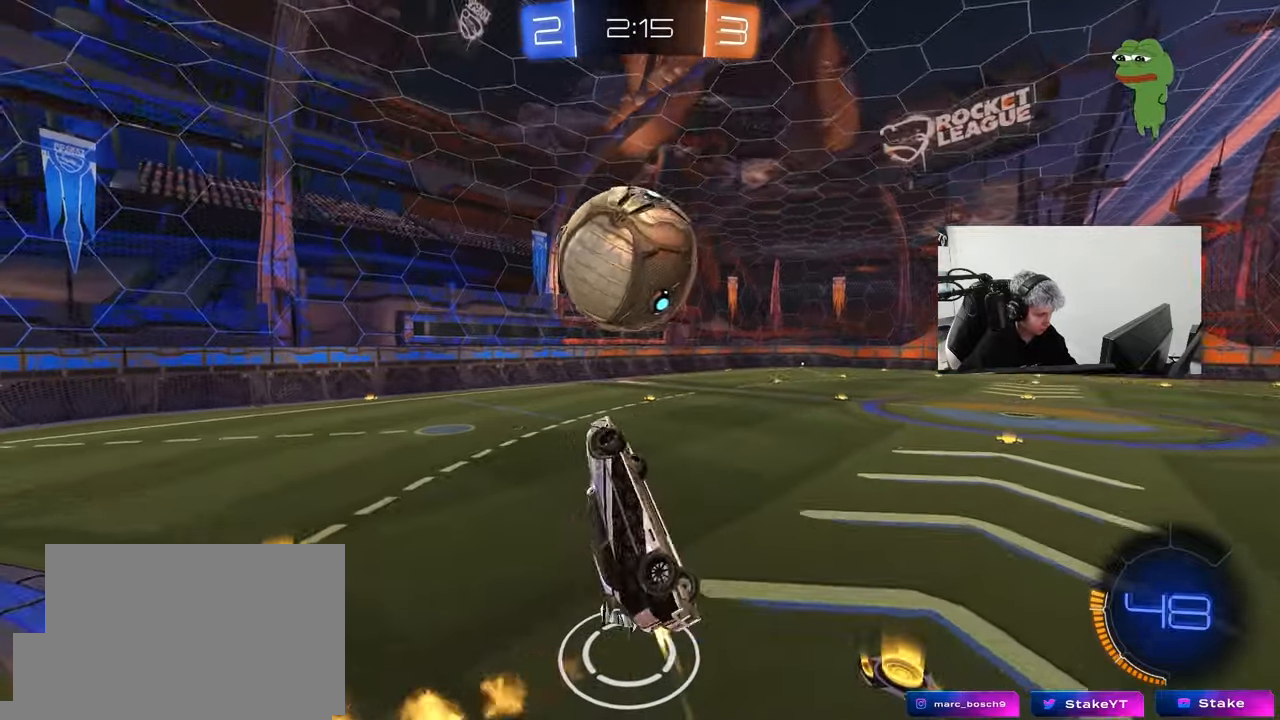
{"keys": ["d", "s", "shift"], "mouse": [], "mouse_move": "up", "events": [[67, "s", "up"], [167, "s", "down"], [200, "d", "down"], [300, "a", "up"], [400, "shift", "down"], [450, "mouse_left", "up"]]}
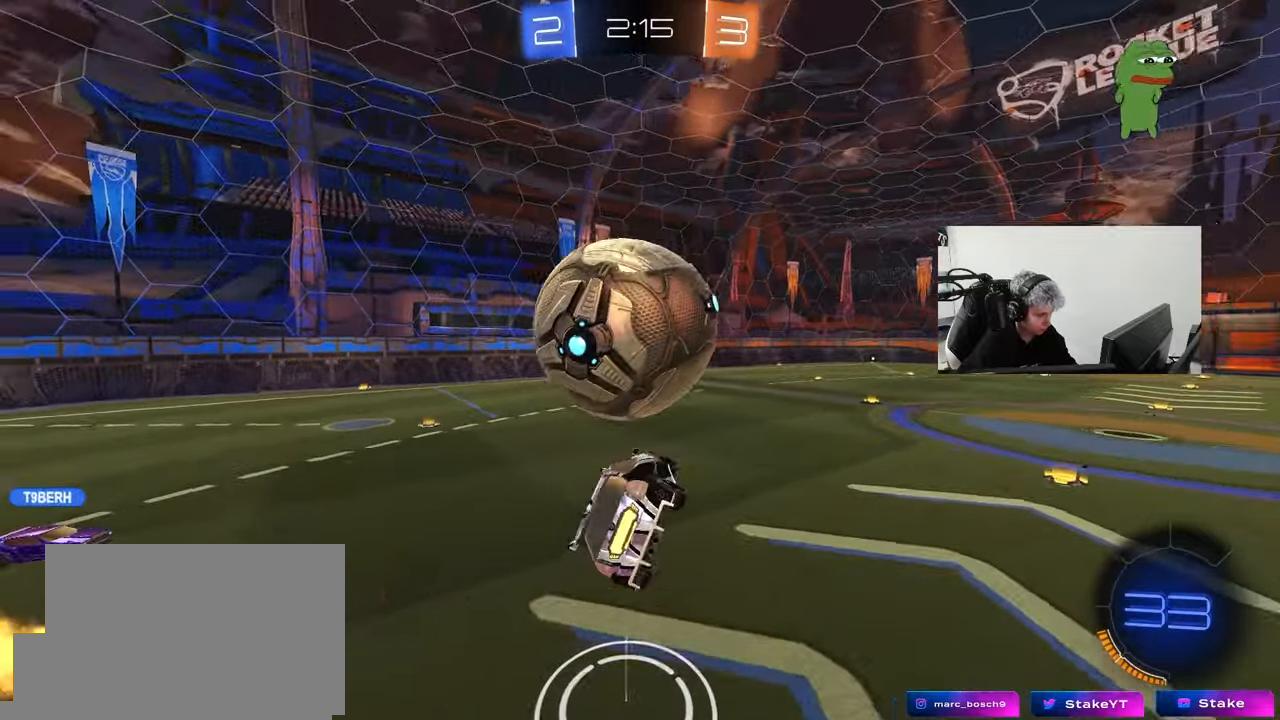
{"keys": ["d"], "mouse": [], "mouse_move": "still", "events": [[33, "s", "up"], [83, "shift", "up"], [183, "w", "down"], [217, "w", "up"]]}
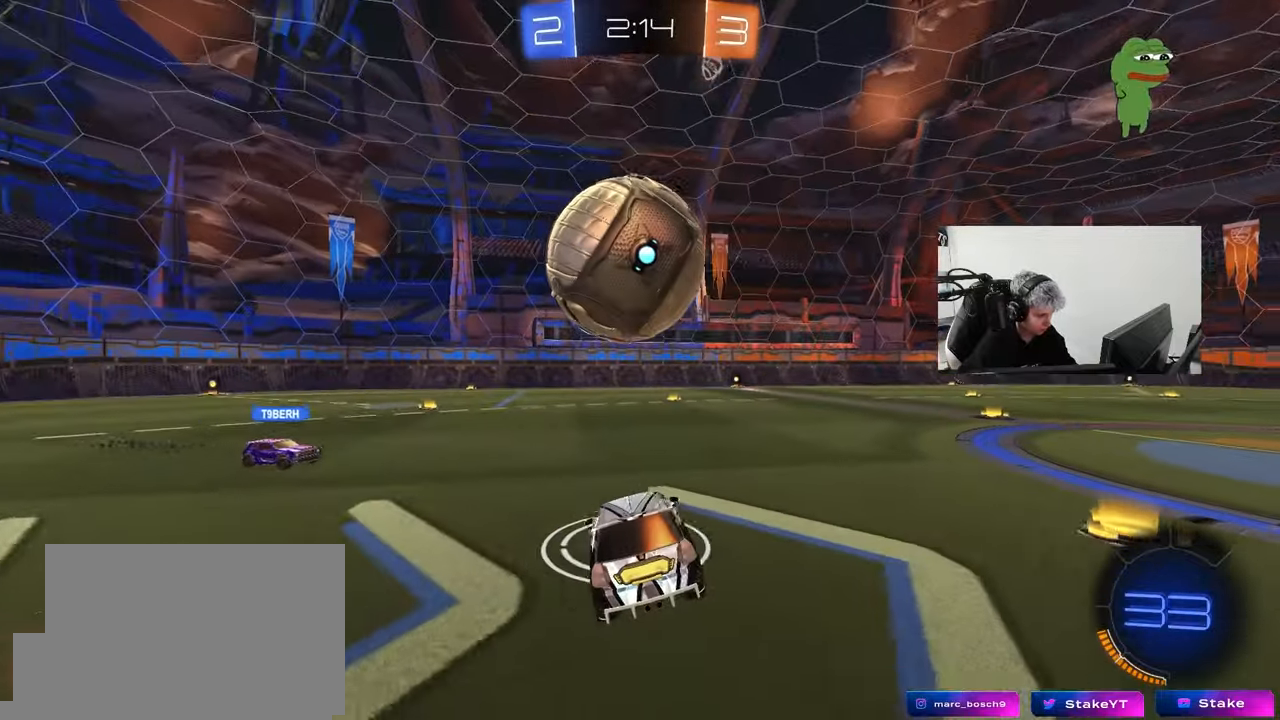
{"keys": ["d", "w"], "mouse": [], "mouse_move": "still", "events": [[50, "mouse_left", "down"], [50, "w", "down"], [100, "d", "up"], [183, "d", "down"], [333, "mouse_left", "up"], [333, "shift", "down"], [433, "shift", "up"]]}
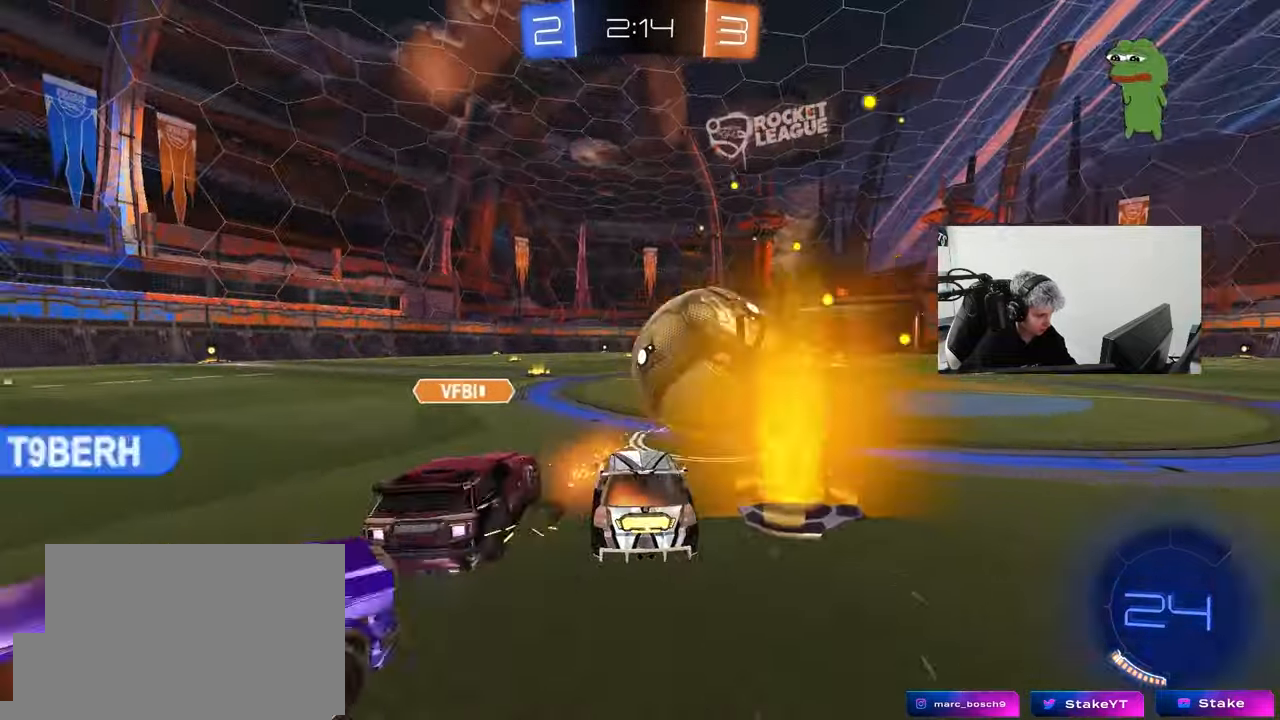
{"keys": [], "mouse": [], "mouse_move": "still", "events": [[67, "mouse_left", "down"], [167, "d", "up"], [200, "w", "up"], [250, "mouse_left", "up"]]}
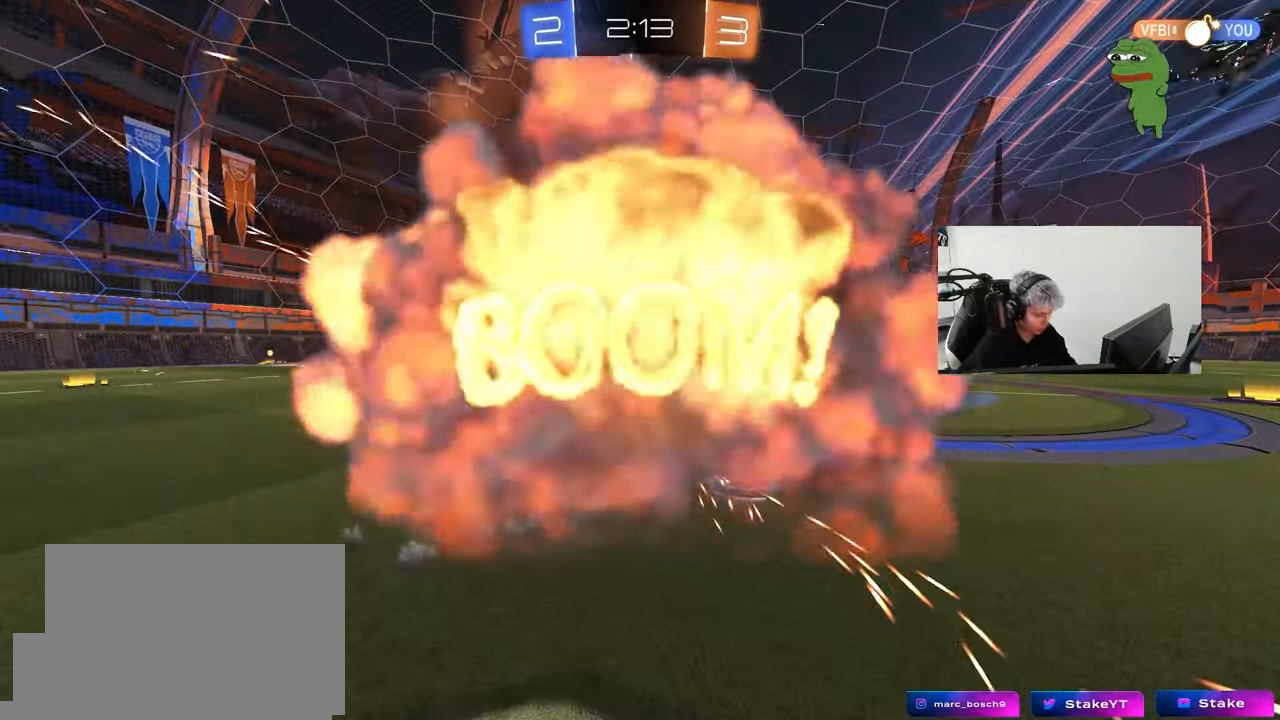
{"keys": [], "mouse": [], "mouse_move": "still", "events": []}
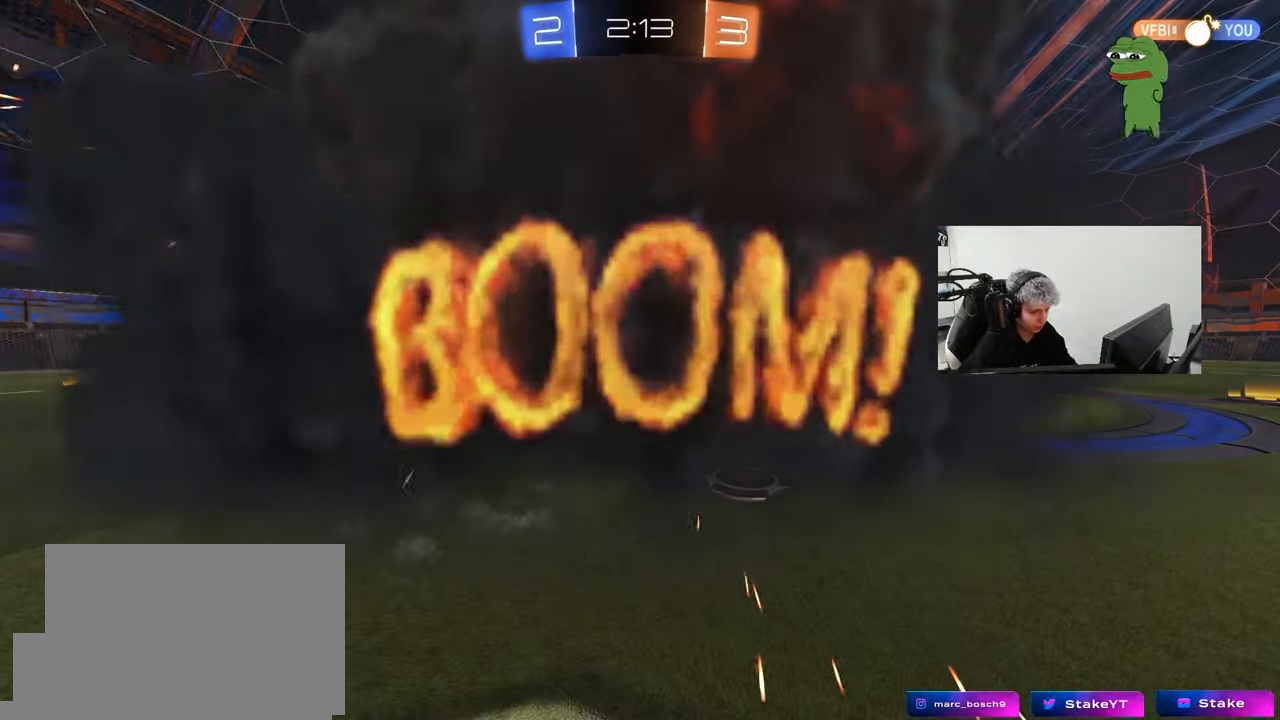
{"keys": [], "mouse": [], "mouse_move": "right", "events": []}
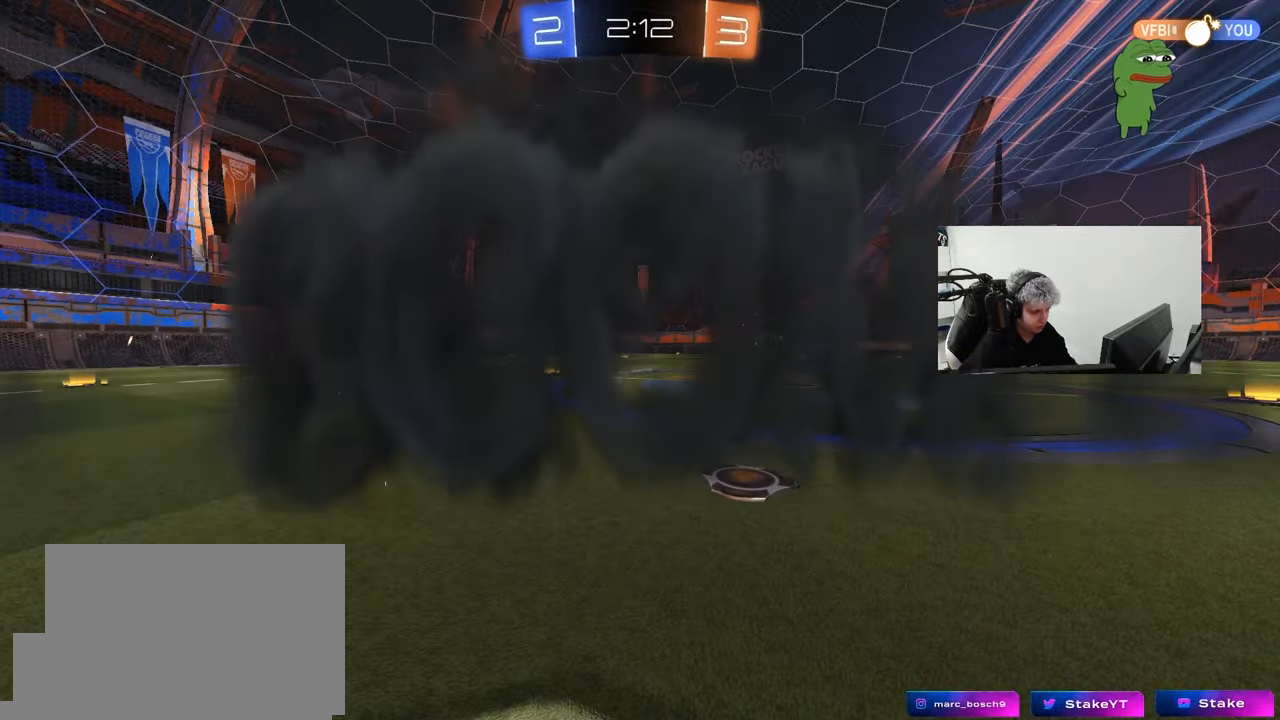
{"keys": [], "mouse": [], "mouse_move": "still", "events": []}
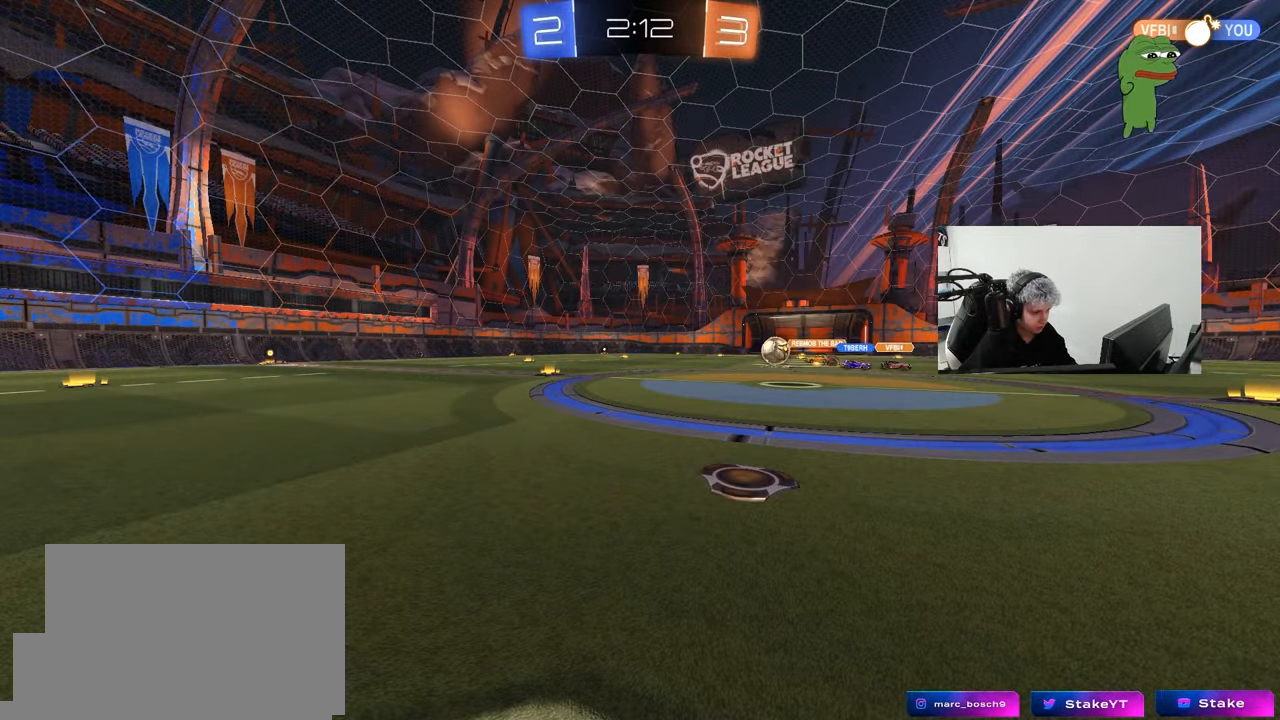
{"keys": [], "mouse": [], "mouse_move": "up-right", "events": []}
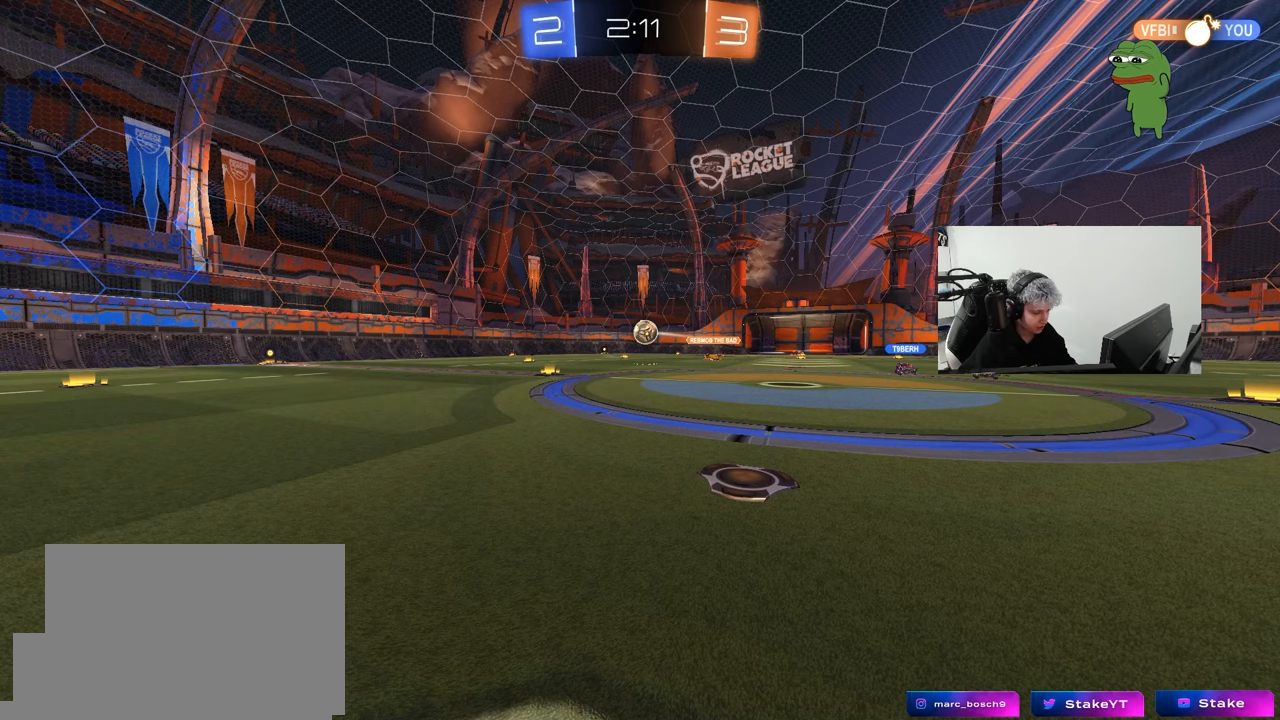
{"keys": [], "mouse": [], "mouse_move": "down", "events": []}
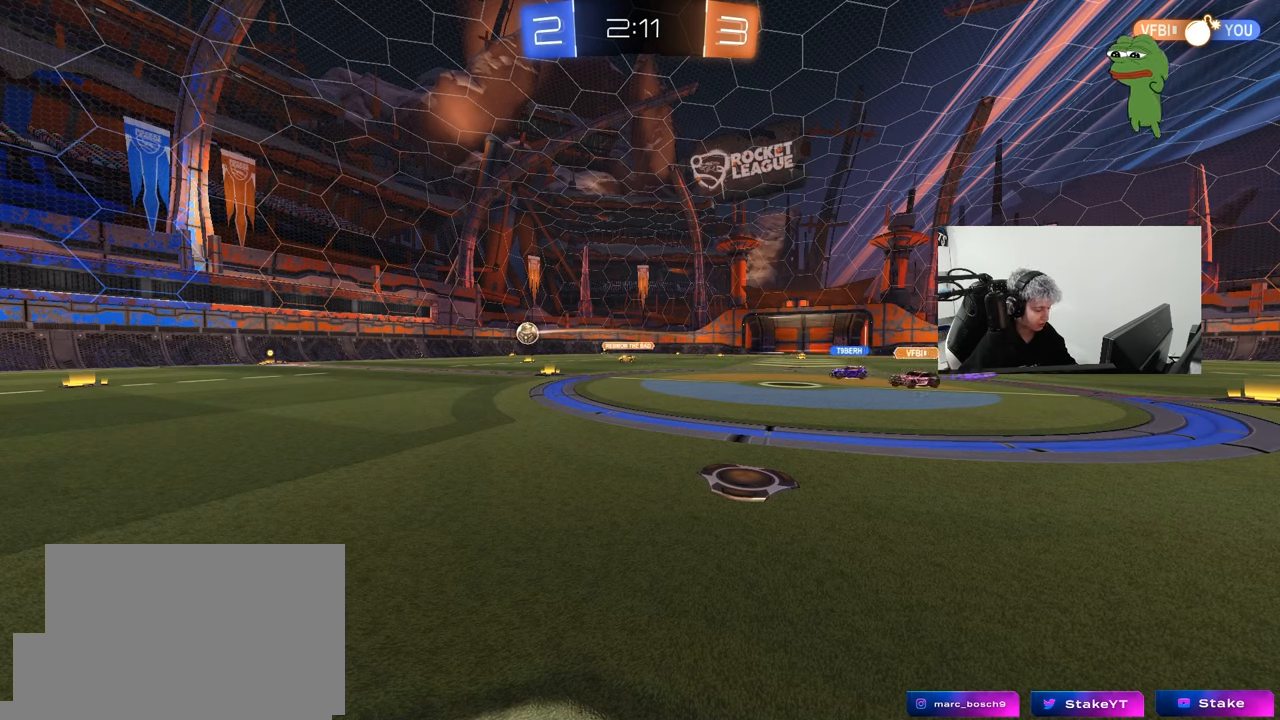
{"keys": ["d", "shift", "w"], "mouse": [], "mouse_move": "down-right", "events": [[67, "a", "down"], [67, "w", "down"], [400, "a", "up"], [400, "d", "down"], [400, "w", "up"], [450, "w", "down"], [483, "shift", "down"]]}
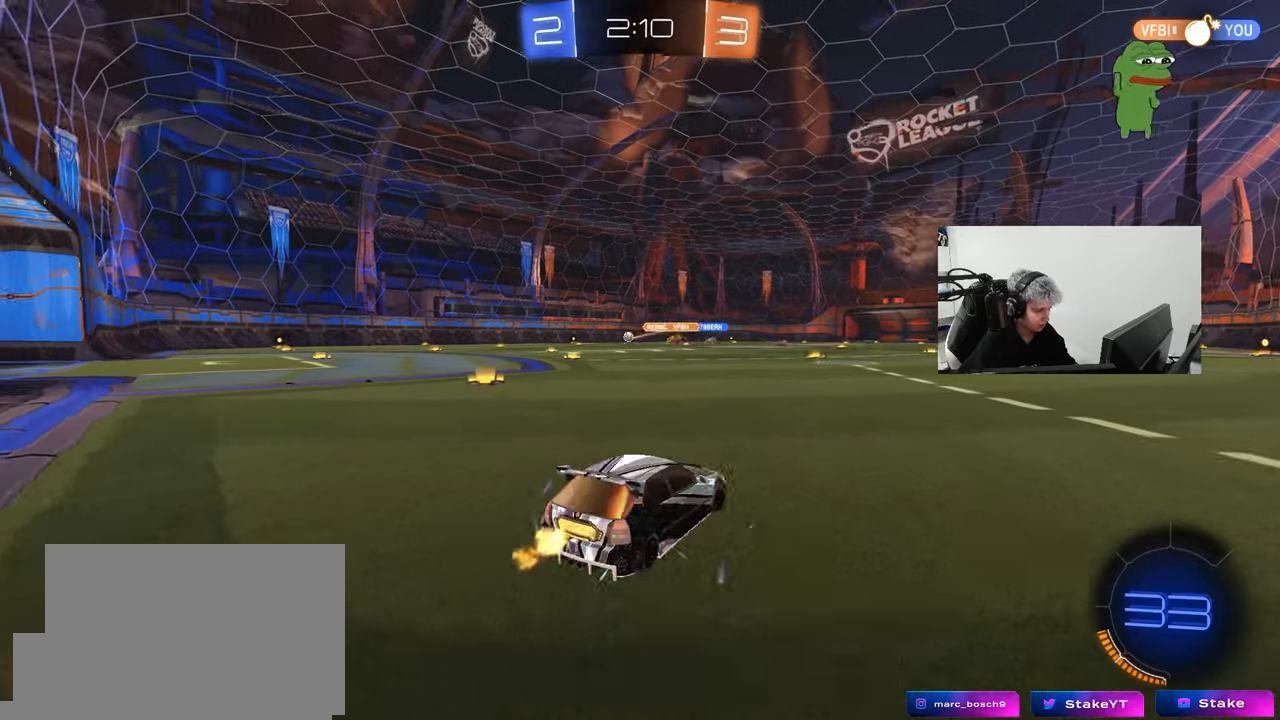
{"keys": ["a", "shift", "w"], "mouse": [], "mouse_move": "still", "events": [[133, "shift", "up"], [317, "mouse_left", "down"], [467, "d", "up"], [467, "mouse_left", "up"], [500, "a", "down"], [500, "shift", "down"]]}
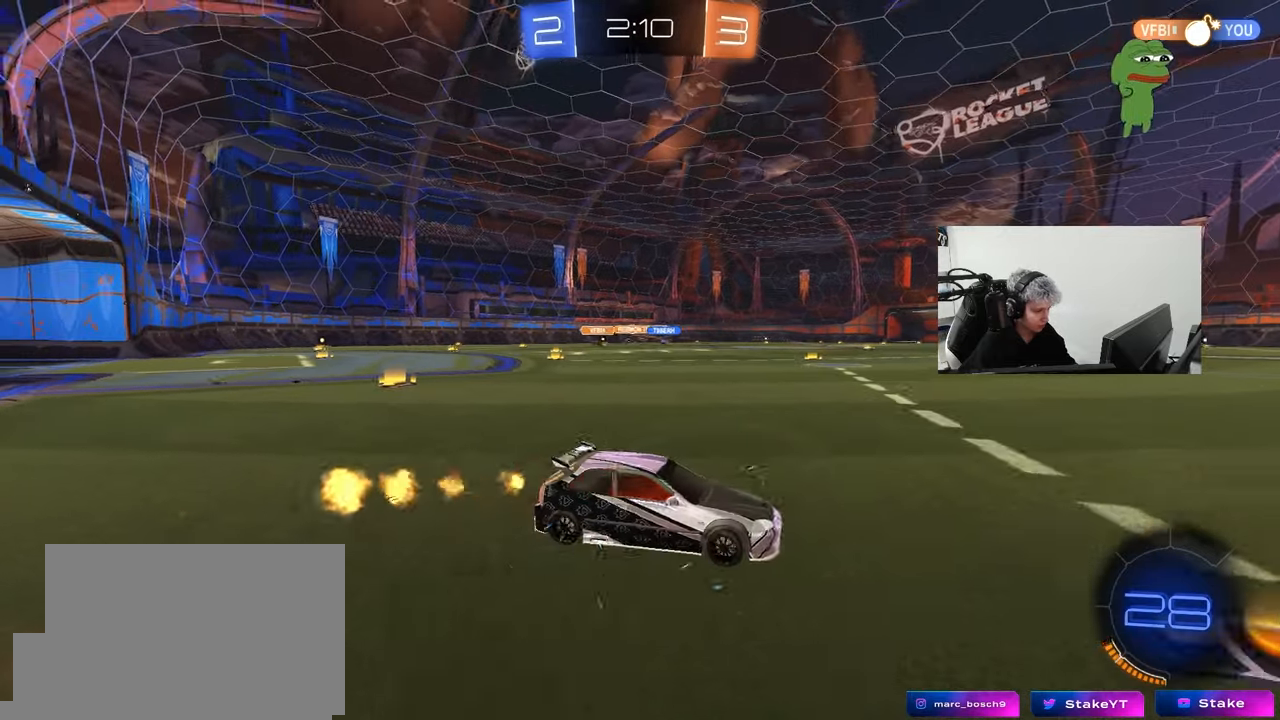
{"keys": ["a", "w"], "mouse": [], "mouse_move": "still", "events": [[150, "shift", "up"]]}
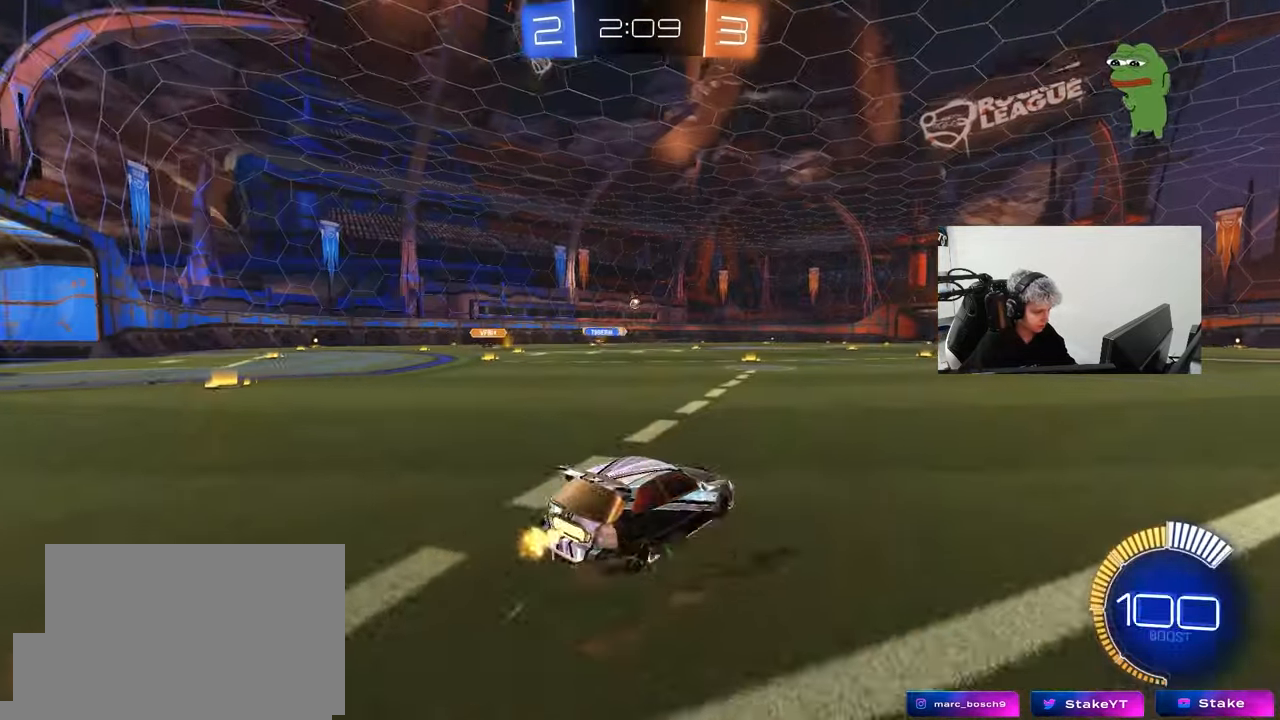
{"keys": ["a", "s", "shift"], "mouse": [], "mouse_move": "left", "events": [[117, "a", "up"], [117, "d", "down"], [117, "mouse_left", "down"], [167, "d", "up"], [167, "mouse_right", "down"], [200, "a", "down"], [200, "shift", "down"], [250, "mouse_left", "up"], [350, "s", "down"], [350, "w", "up"], [450, "mouse_right", "up"]]}
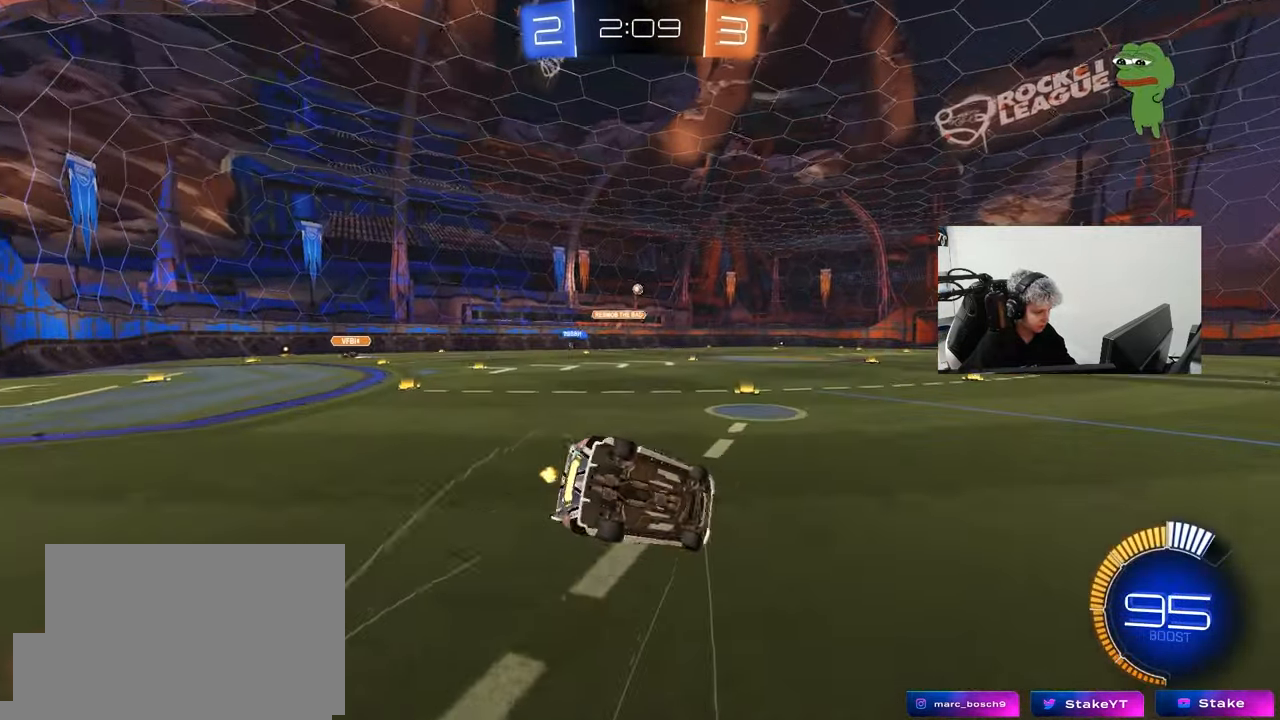
{"keys": ["a", "s", "shift"], "mouse": [], "mouse_move": "still", "events": [[83, "mouse_left", "down"], [217, "mouse_left", "up"], [217, "s", "up"], [317, "s", "down"], [367, "mouse_left", "down"], [417, "mouse_left", "up"]]}
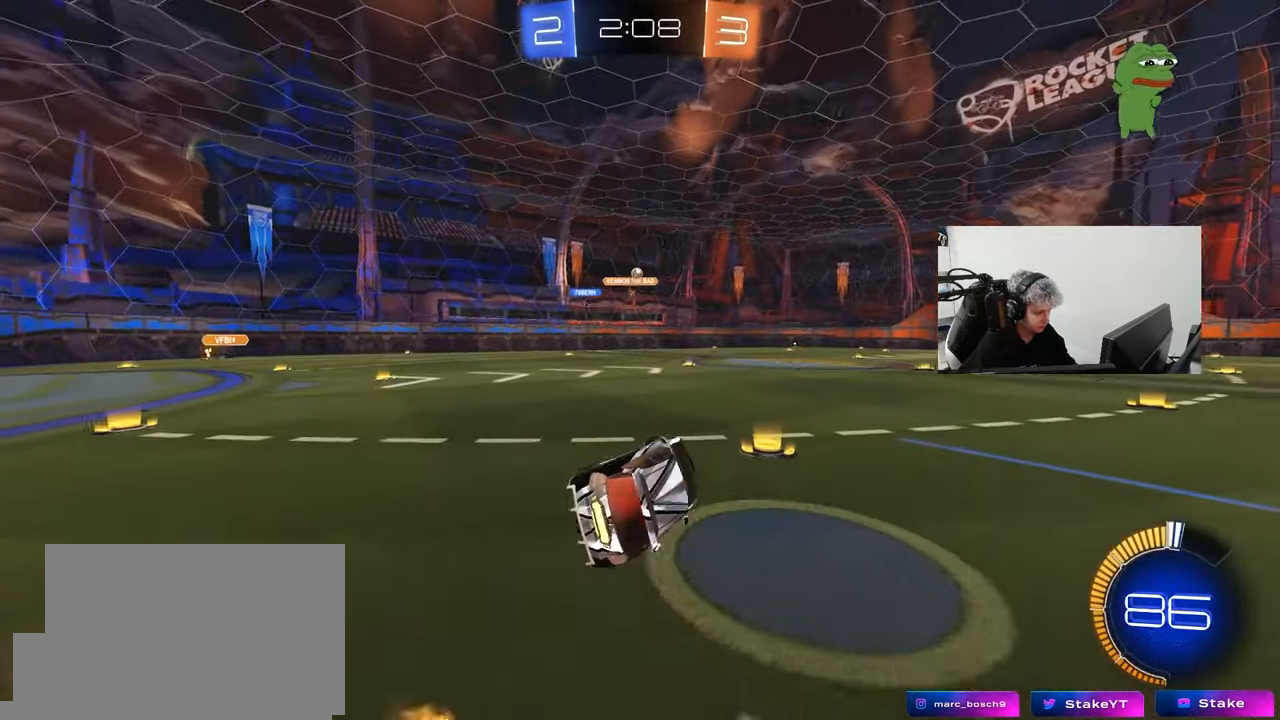
{"keys": ["a"], "mouse": [], "mouse_move": "still", "events": [[50, "s", "up"], [50, "shift", "up"], [233, "a", "up"], [433, "a", "down"]]}
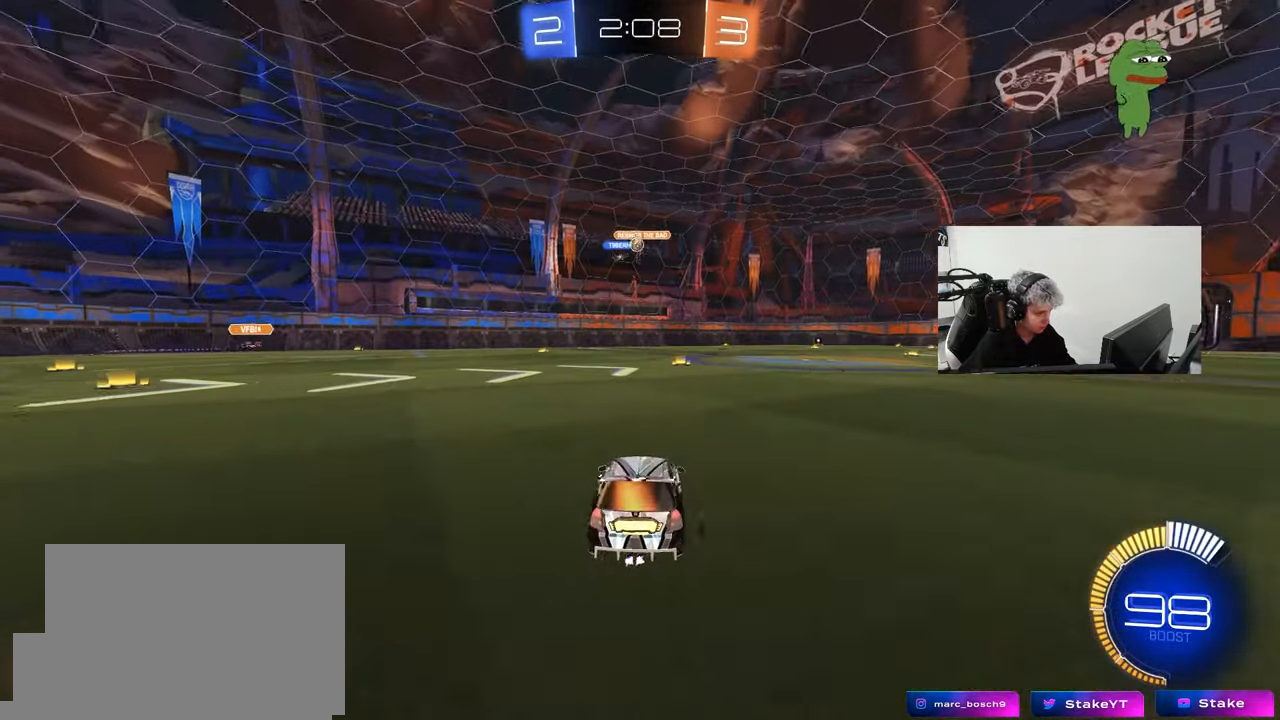
{"keys": [], "mouse": ["left"], "mouse_move": "down-left", "events": [[67, "a", "up"], [250, "mouse_right", "down"], [300, "d", "down"], [300, "s", "down"], [400, "d", "up"], [400, "mouse_left", "down"], [483, "mouse_right", "up"], [483, "s", "up"]]}
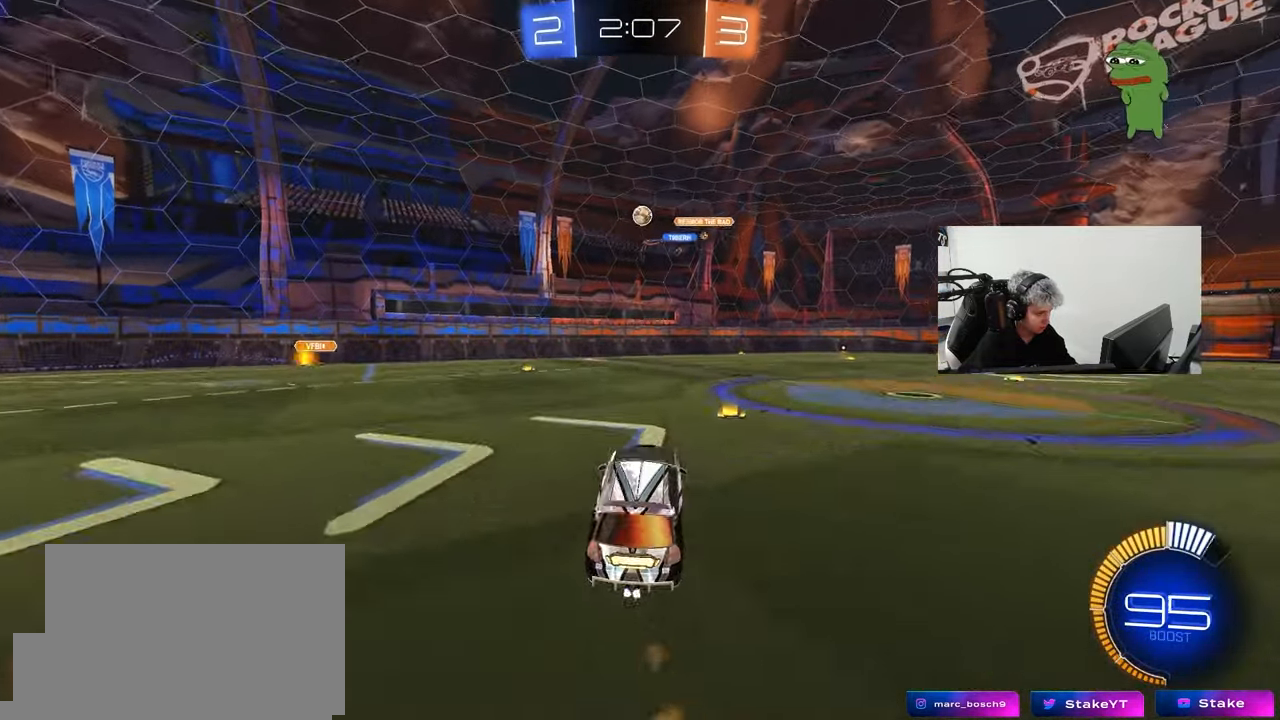
{"keys": ["a", "w"], "mouse": ["left"], "mouse_move": "still", "events": [[33, "mouse_right", "down"], [83, "a", "down"], [83, "shift", "down"], [183, "s", "down"], [183, "shift", "up"], [233, "a", "up"], [233, "mouse_right", "up"], [233, "s", "up"], [367, "d", "down"], [417, "w", "down"], [467, "d", "up"], [500, "a", "down"]]}
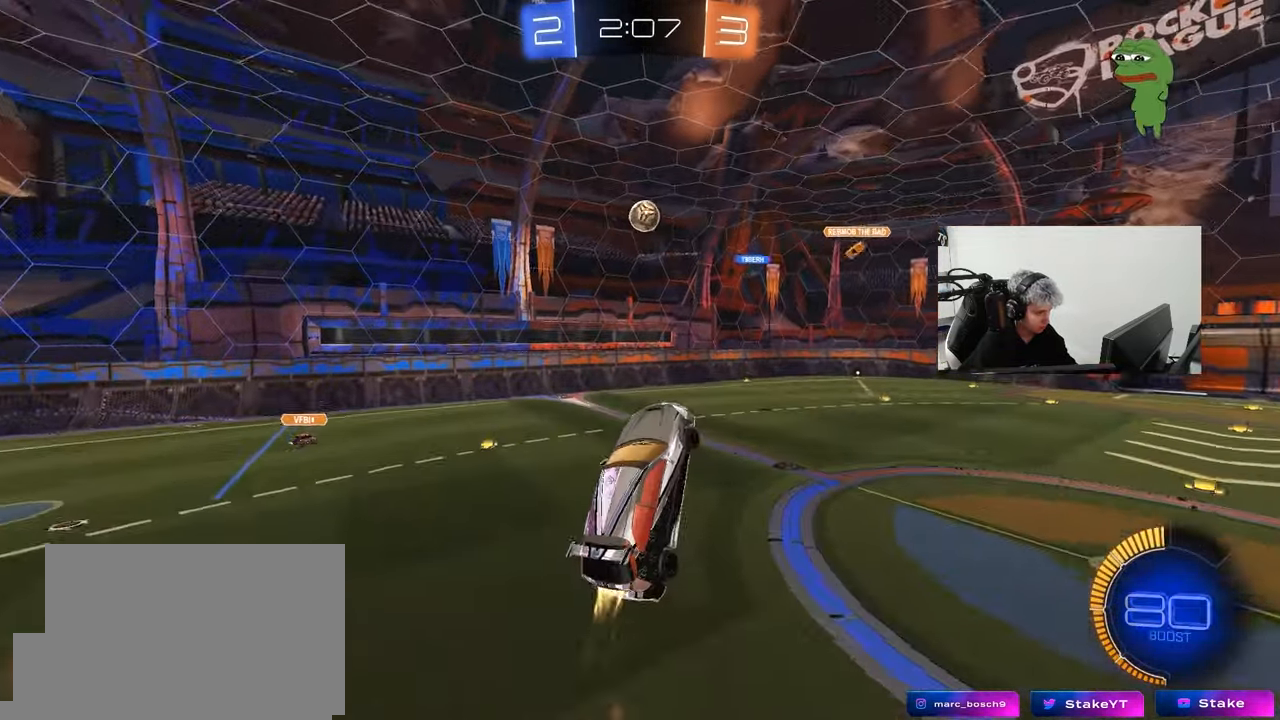
{"keys": ["a", "w"], "mouse": ["left"], "mouse_move": "down", "events": [[50, "w", "up"], [100, "mouse_left", "up"], [150, "a", "up"], [233, "mouse_left", "down"], [233, "s", "down"], [333, "s", "up"], [383, "d", "down"], [433, "a", "down"], [433, "d", "up"], [433, "w", "down"]]}
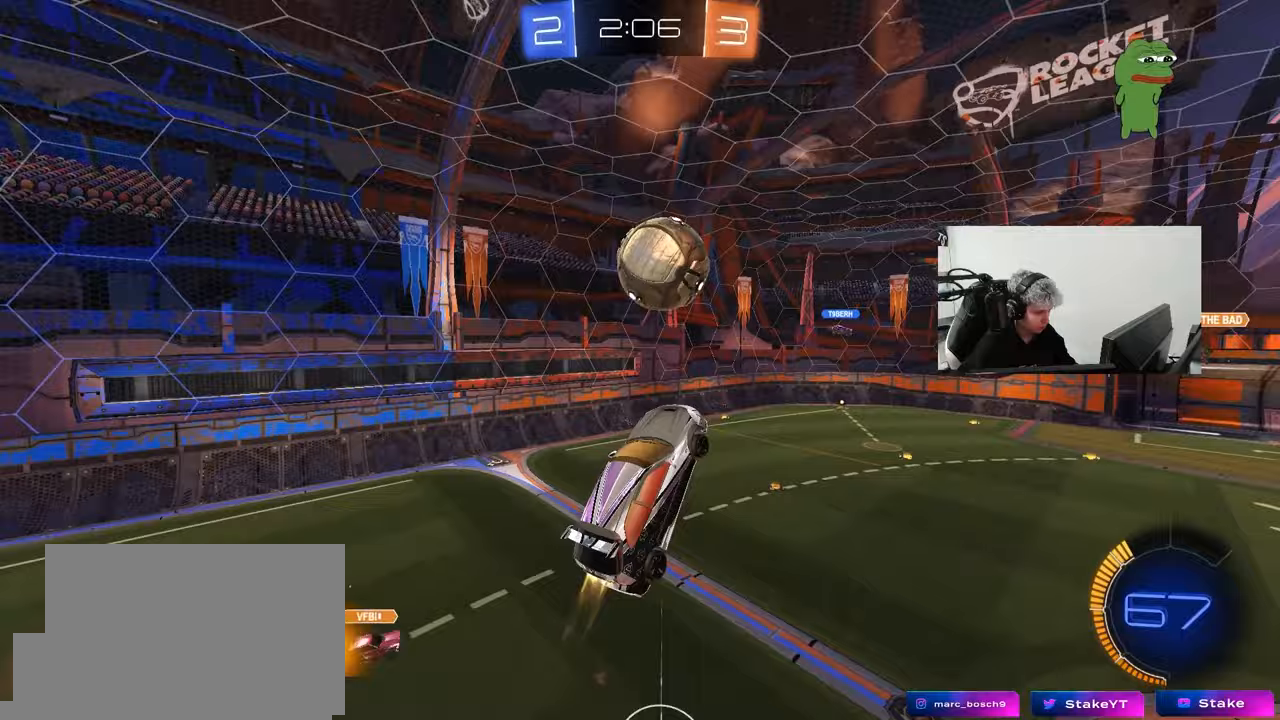
{"keys": ["a"], "mouse": [], "mouse_move": "still", "events": [[250, "mouse_left", "up"], [450, "w", "up"]]}
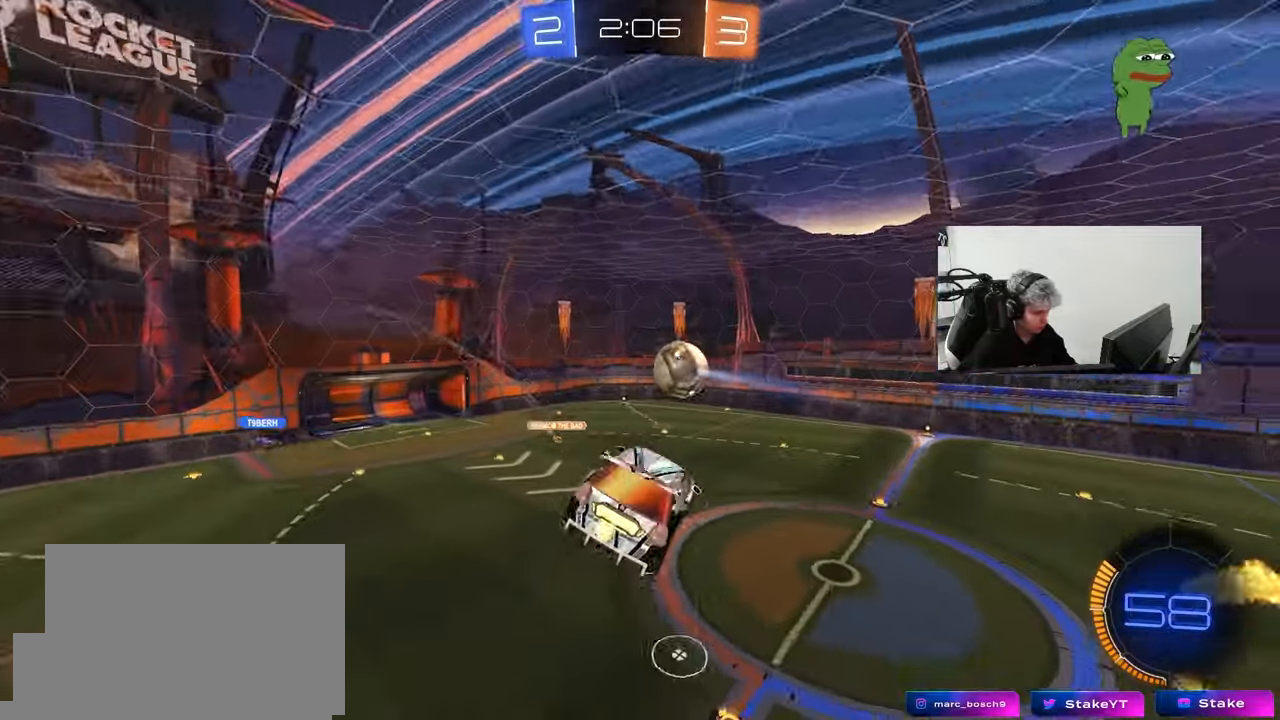
{"keys": ["shift"], "mouse": [], "mouse_move": "still", "events": [[317, "a", "up"], [367, "d", "down"], [417, "shift", "down"], [500, "d", "up"]]}
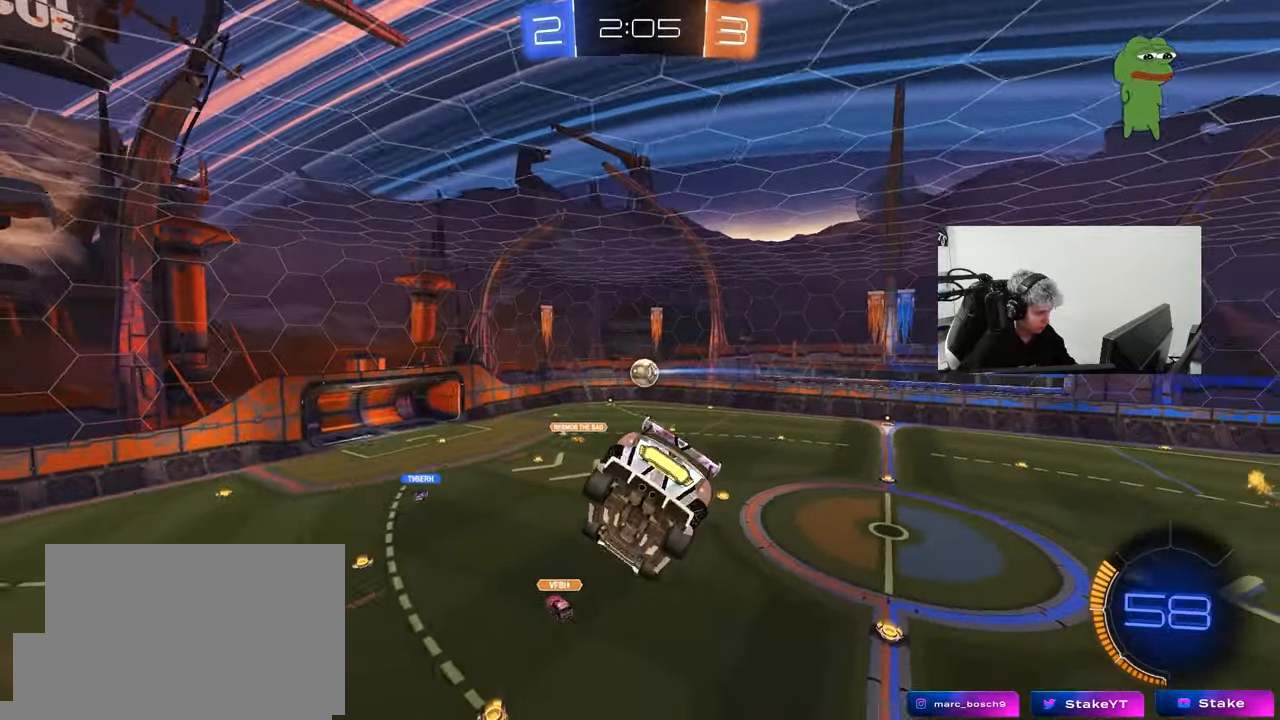
{"keys": [], "mouse": [], "mouse_move": "still", "events": [[50, "shift", "up"], [233, "a", "down"], [283, "a", "up"], [333, "d", "down"], [433, "d", "up"]]}
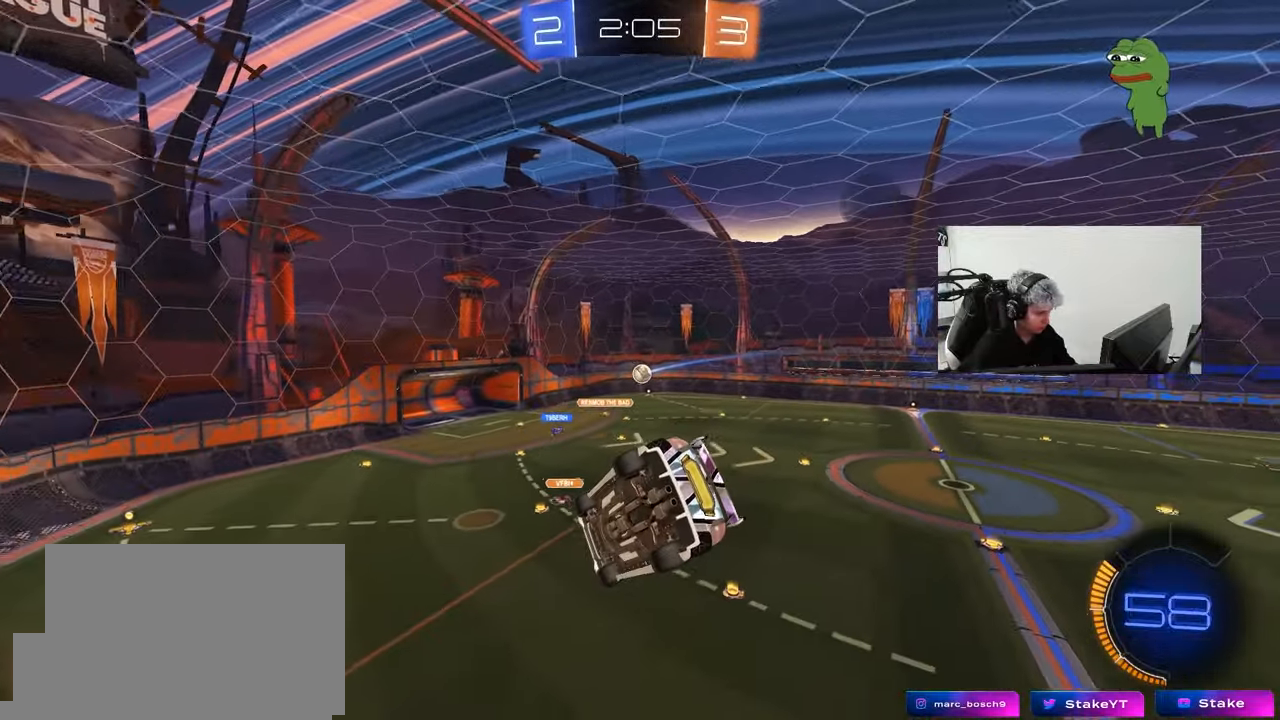
{"keys": ["d", "w"], "mouse": [], "mouse_move": "still", "events": [[250, "d", "down"], [300, "w", "down"]]}
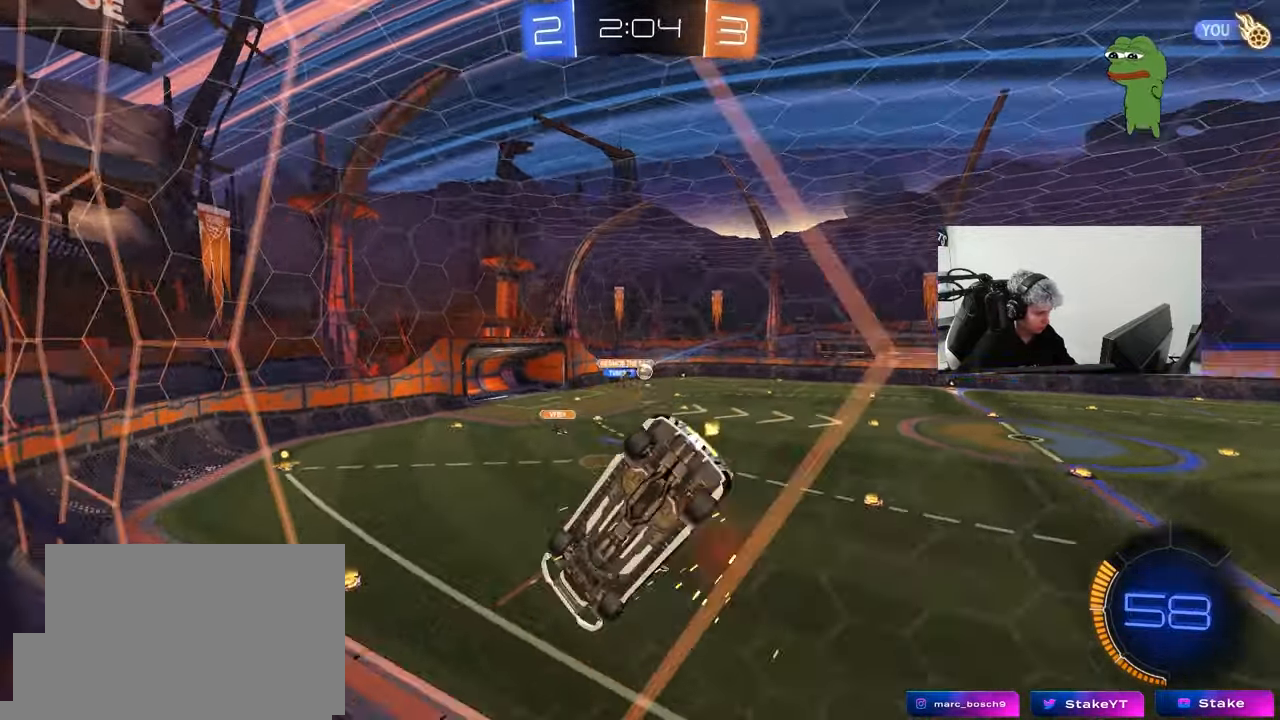
{"keys": ["d", "w"], "mouse": [], "mouse_move": "still", "events": [[33, "shift", "down"], [133, "shift", "up"], [233, "mouse_left", "down"], [500, "mouse_left", "up"]]}